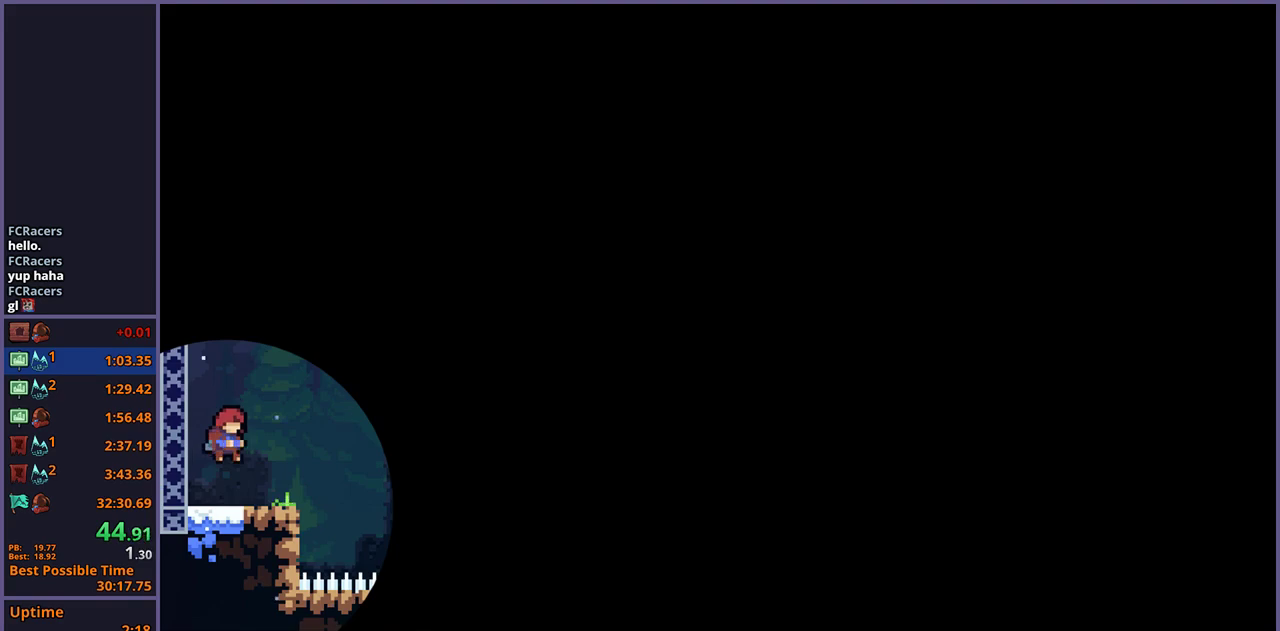
Gameplay with a controller (PlayStation layout); each line is a JSON object with the inputs held at the frame after it. "events" lists button and stick changes between this image and that frame as [ms after this image, input, new state], when the widget could be followed in between.
{"buttons": [], "left_stick": "right", "right_stick": "center", "events": [[183, "left_stick", "right"], [200, "R1", "down"], [233, "CROSS", "down"], [400, "R1", "up"], [417, "CROSS", "up"]]}
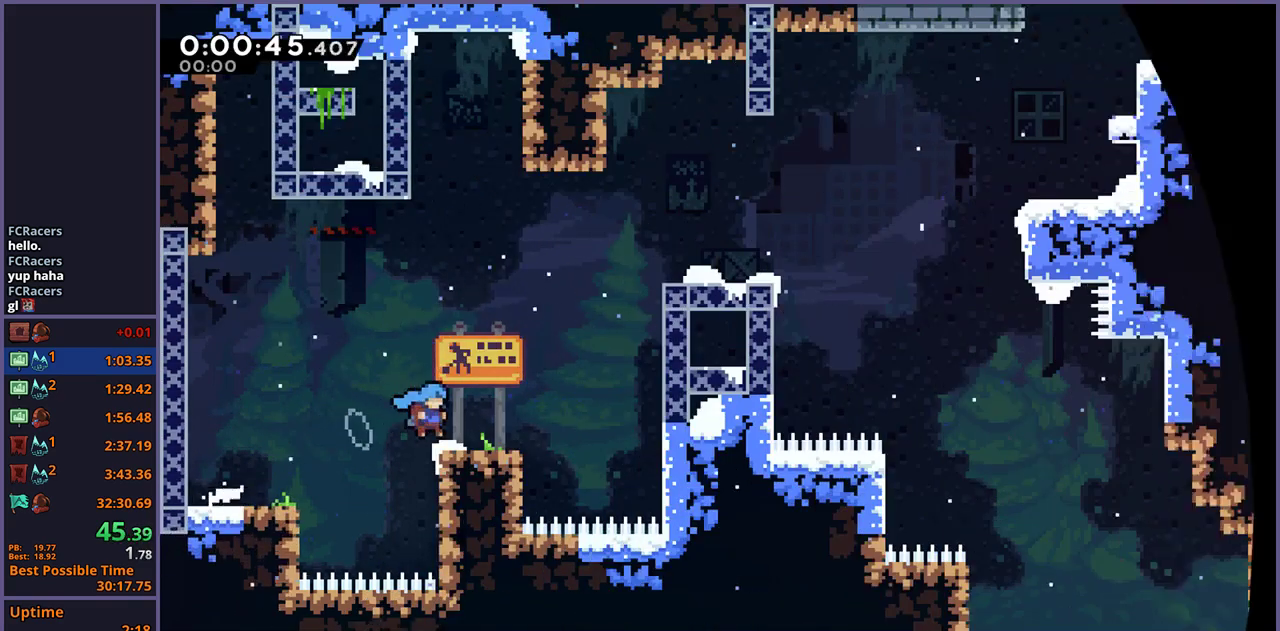
{"buttons": ["CROSS", "L1"], "left_stick": "up-right", "right_stick": "center", "events": [[50, "left_stick", "up-right"], [117, "CROSS", "down"], [183, "CROSS", "up"], [217, "R1", "down"], [333, "L1", "down"], [400, "CROSS", "down"], [417, "R1", "up"]]}
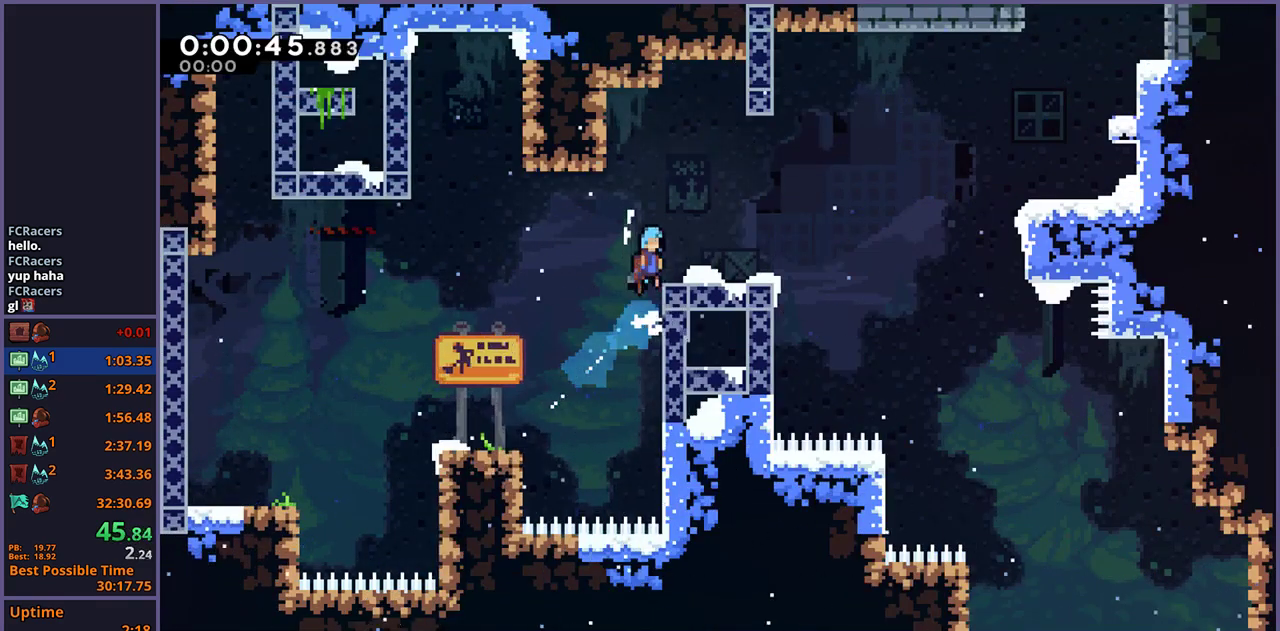
{"buttons": ["CROSS", "R1"], "left_stick": "right", "right_stick": "center", "events": [[33, "CROSS", "up"], [33, "left_stick", "right"], [100, "L1", "up"], [233, "R1", "down"], [417, "CROSS", "down"]]}
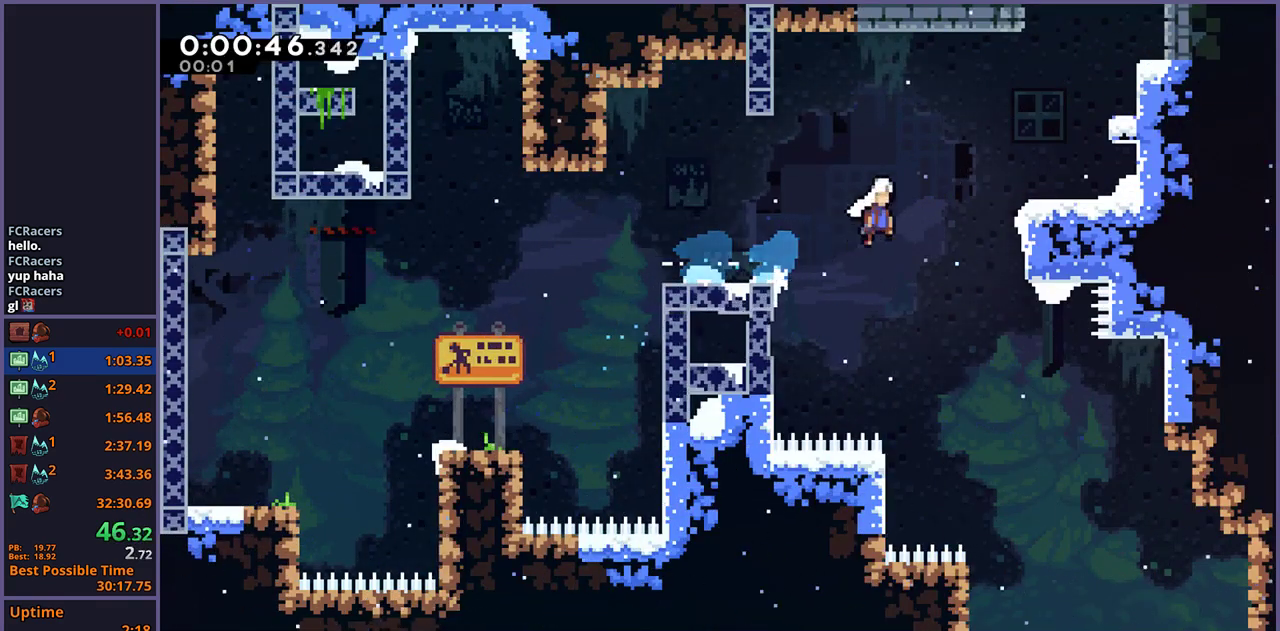
{"buttons": ["R1"], "left_stick": "up", "right_stick": "center", "events": [[67, "R1", "up"], [150, "CROSS", "up"], [200, "left_stick", "up-right"], [250, "left_stick", "up"], [267, "CROSS", "down"], [367, "left_stick", "up-left"], [417, "R1", "down"], [417, "left_stick", "up"], [433, "CROSS", "up"]]}
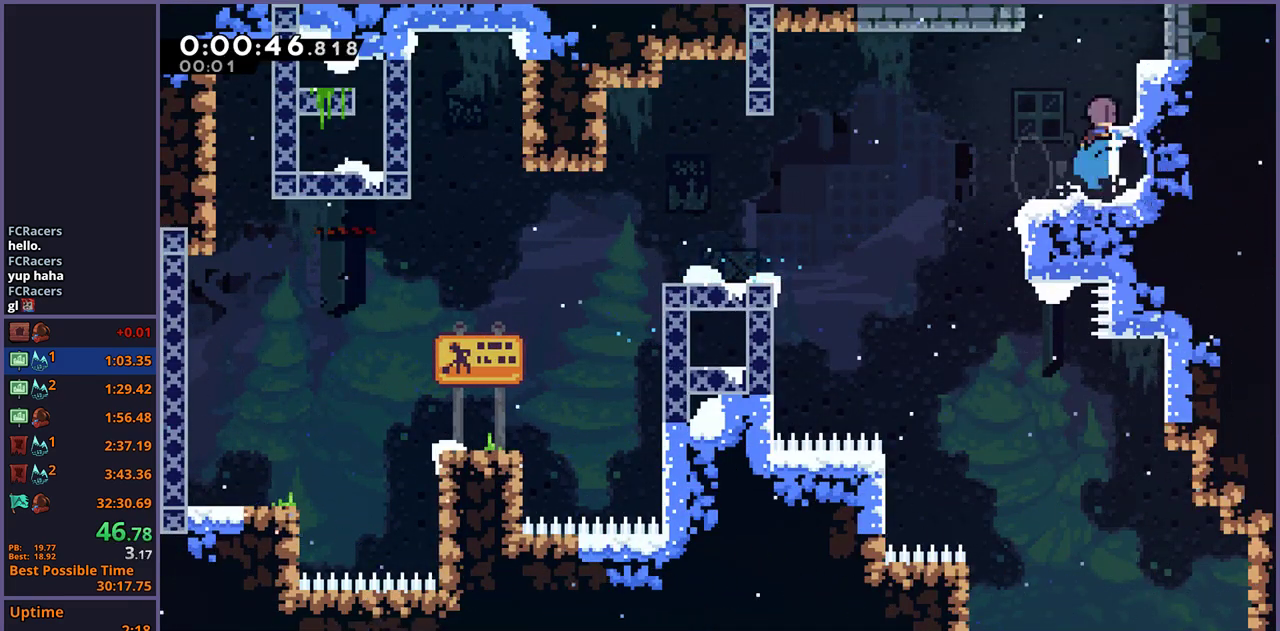
{"buttons": [], "left_stick": "center", "right_stick": "center", "events": [[83, "R1", "up"], [183, "left_stick", "center"]]}
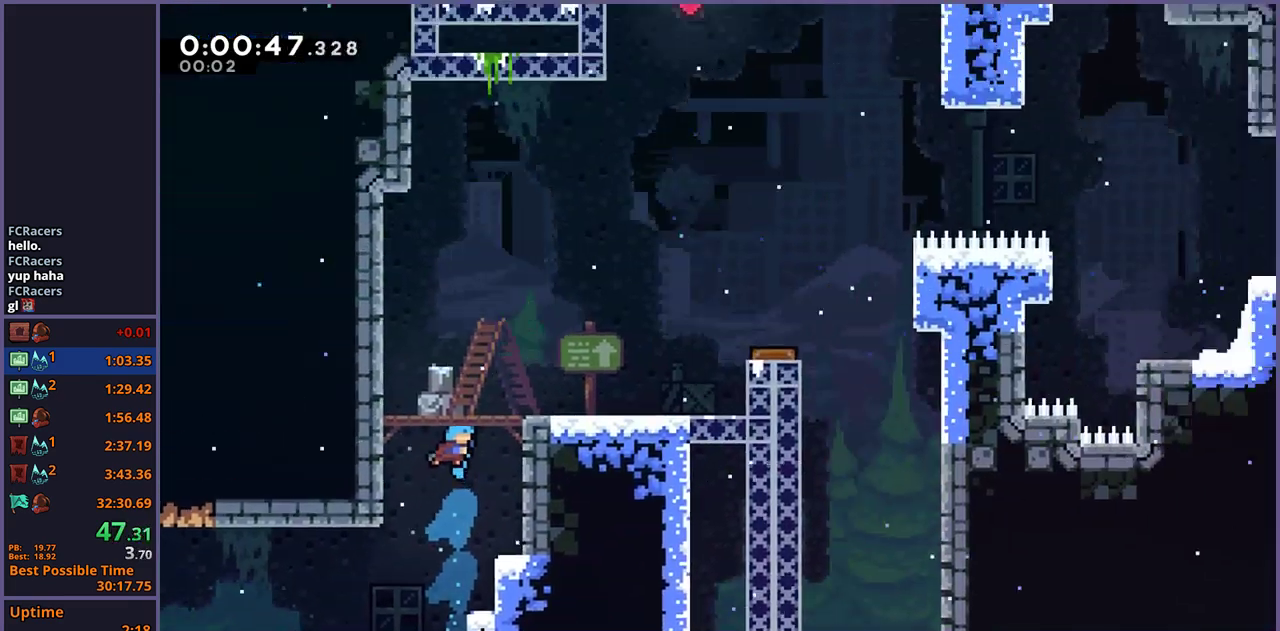
{"buttons": [], "left_stick": "right", "right_stick": "center", "events": [[83, "left_stick", "right"]]}
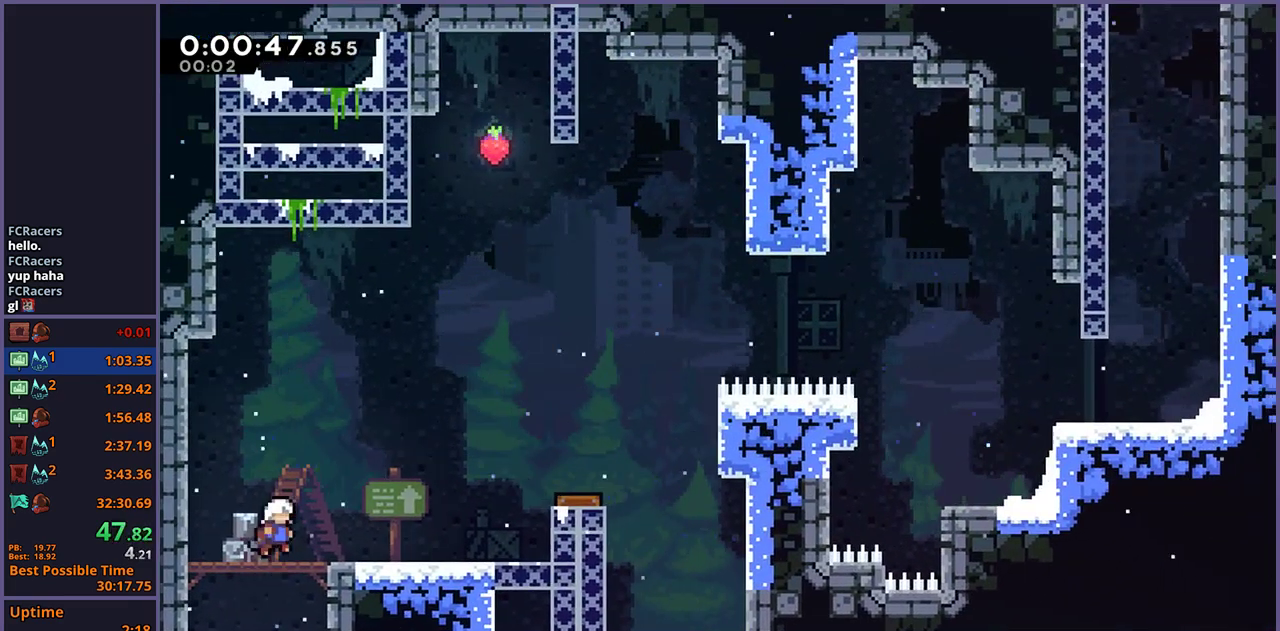
{"buttons": ["CROSS", "L1"], "left_stick": "right", "right_stick": "center", "events": [[100, "left_stick", "down-right"], [183, "R1", "down"], [300, "CROSS", "down"], [300, "R1", "up"], [367, "left_stick", "right"], [400, "CROSS", "up"], [450, "L1", "down"], [483, "CROSS", "down"]]}
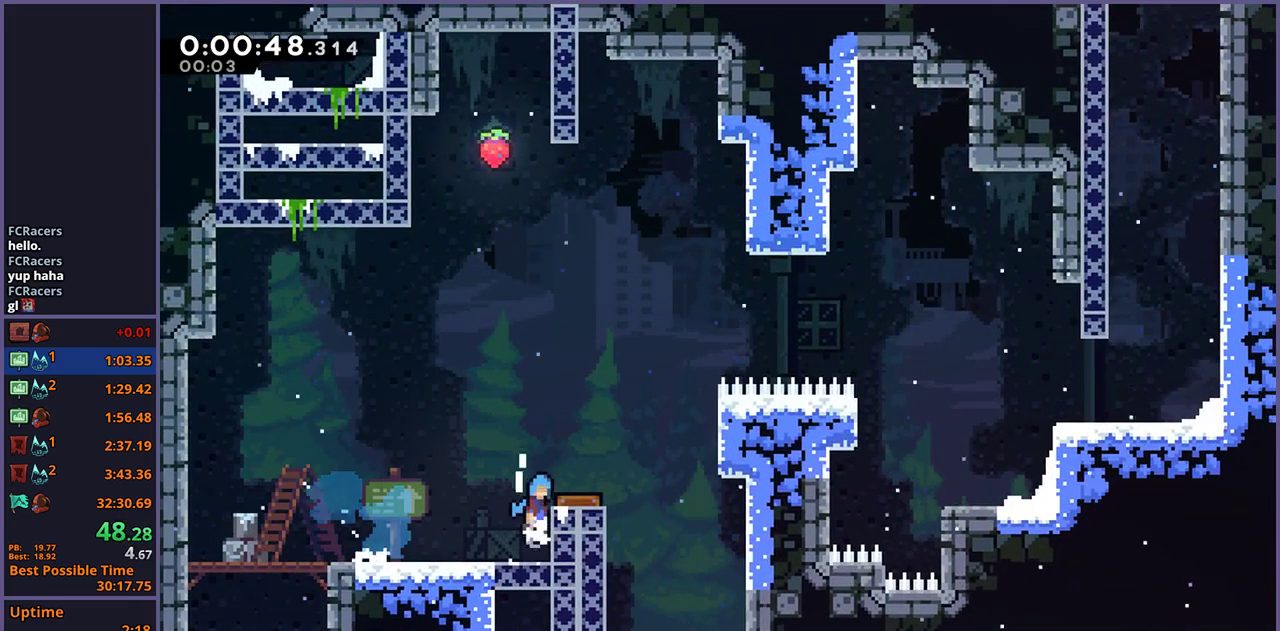
{"buttons": [], "left_stick": "right", "right_stick": "center", "events": [[150, "CROSS", "up"], [317, "L1", "up"]]}
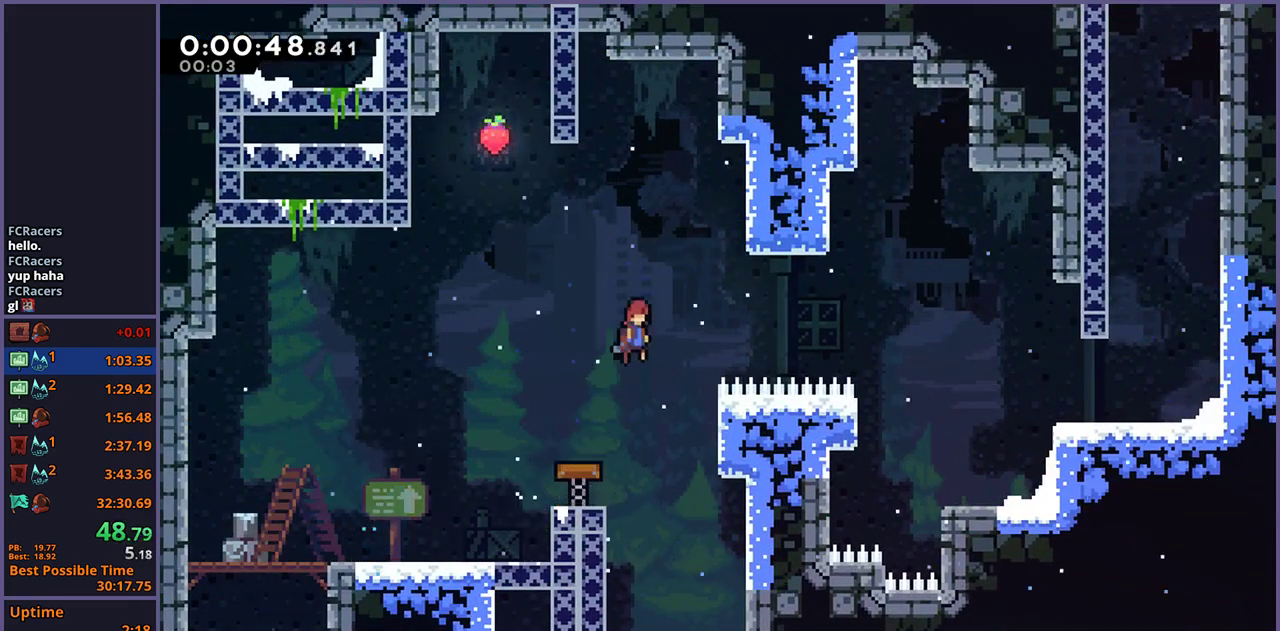
{"buttons": ["R1"], "left_stick": "right", "right_stick": "center", "events": [[417, "R1", "down"]]}
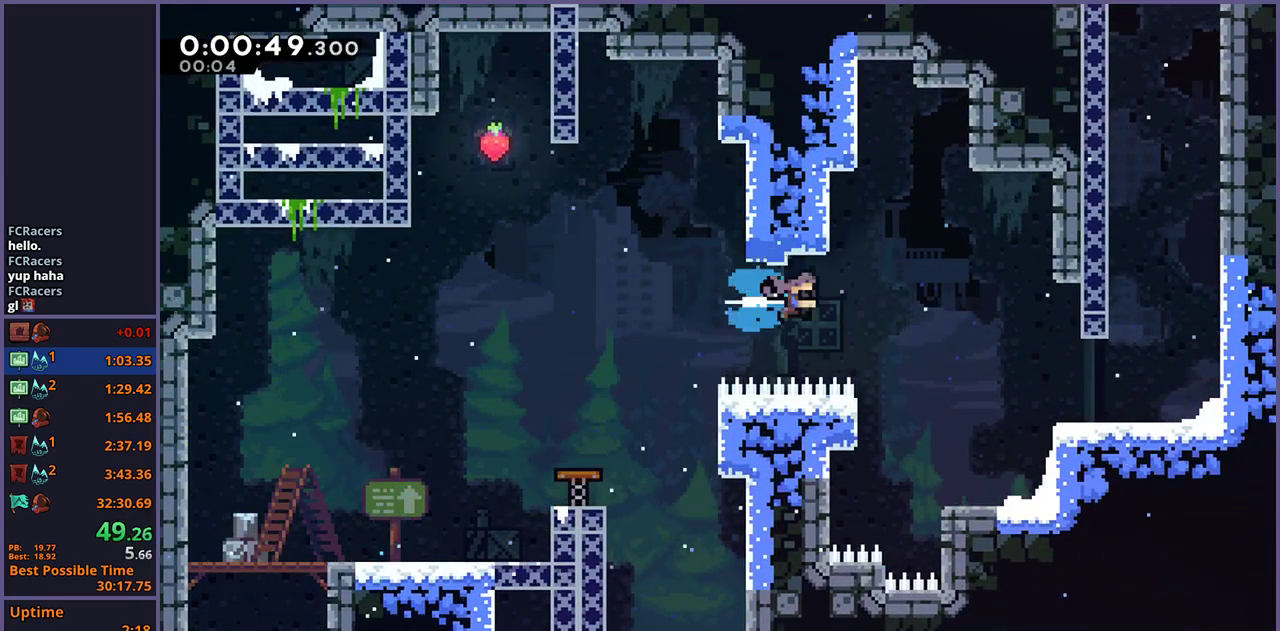
{"buttons": ["L1"], "left_stick": "right", "right_stick": "center", "events": [[33, "R1", "up"], [267, "L1", "down"]]}
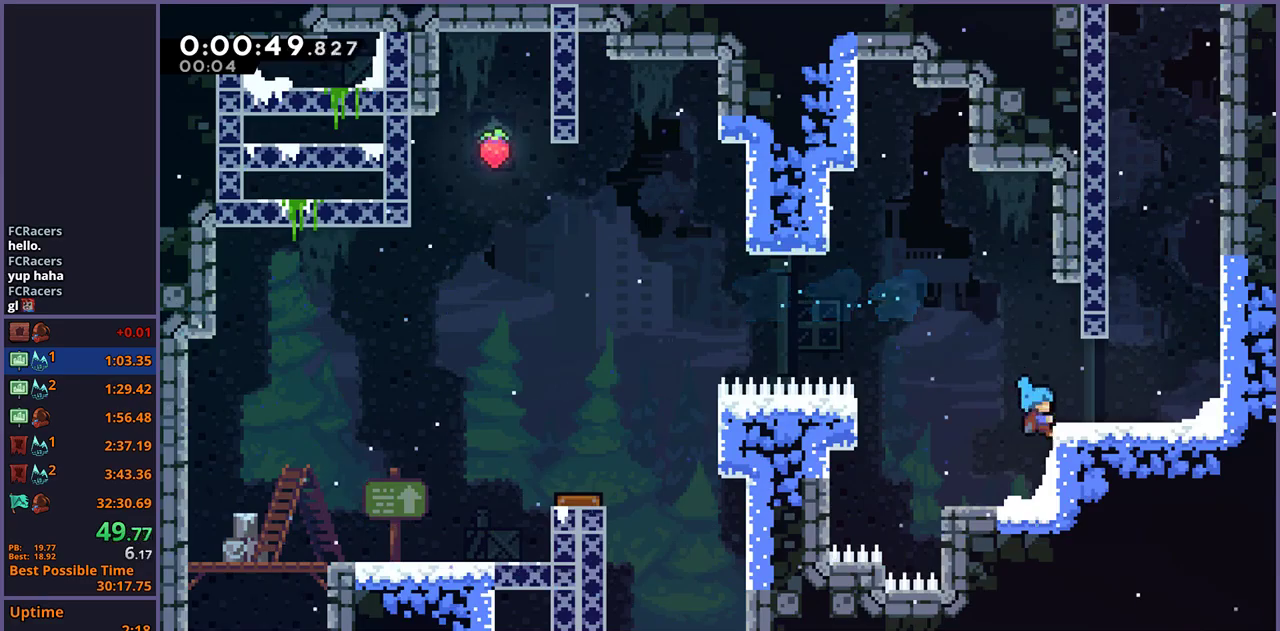
{"buttons": ["R1"], "left_stick": "up", "right_stick": "center", "events": [[33, "CROSS", "down"], [83, "CROSS", "up"], [217, "L1", "up"], [317, "CROSS", "down"], [317, "left_stick", "up"], [400, "CROSS", "up"], [417, "R1", "down"]]}
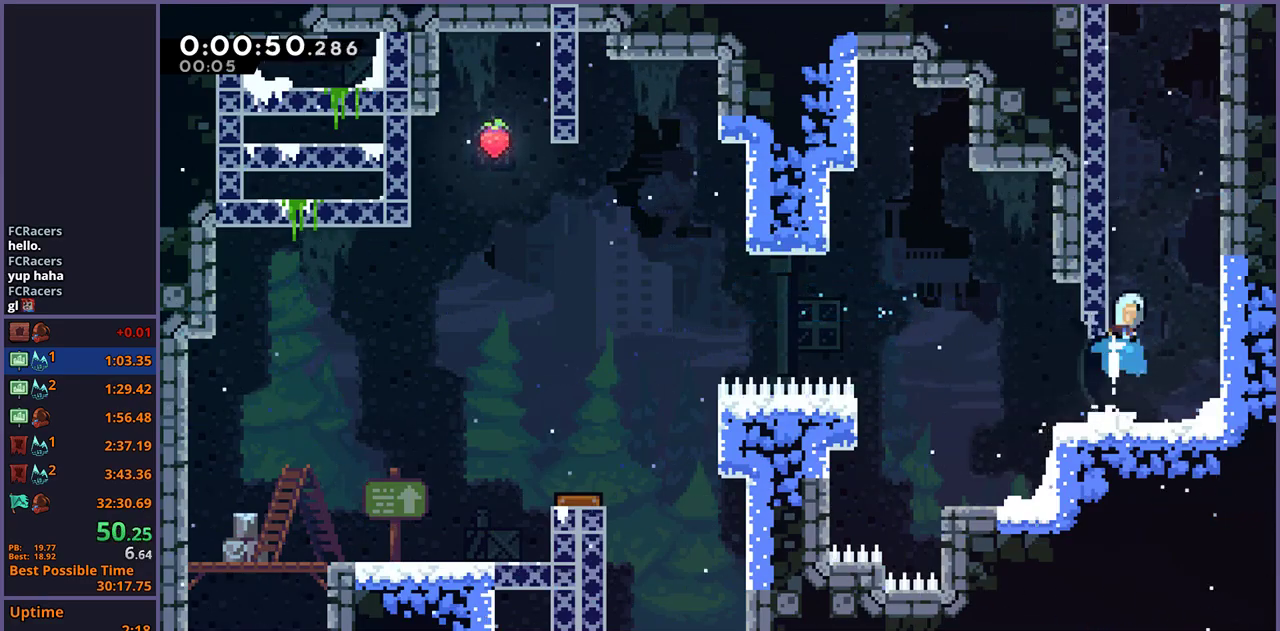
{"buttons": [], "left_stick": "up-left", "right_stick": "center", "events": [[133, "CROSS", "down"], [283, "R1", "up"], [283, "left_stick", "up-left"], [300, "CROSS", "up"], [350, "CROSS", "down"], [483, "CROSS", "up"]]}
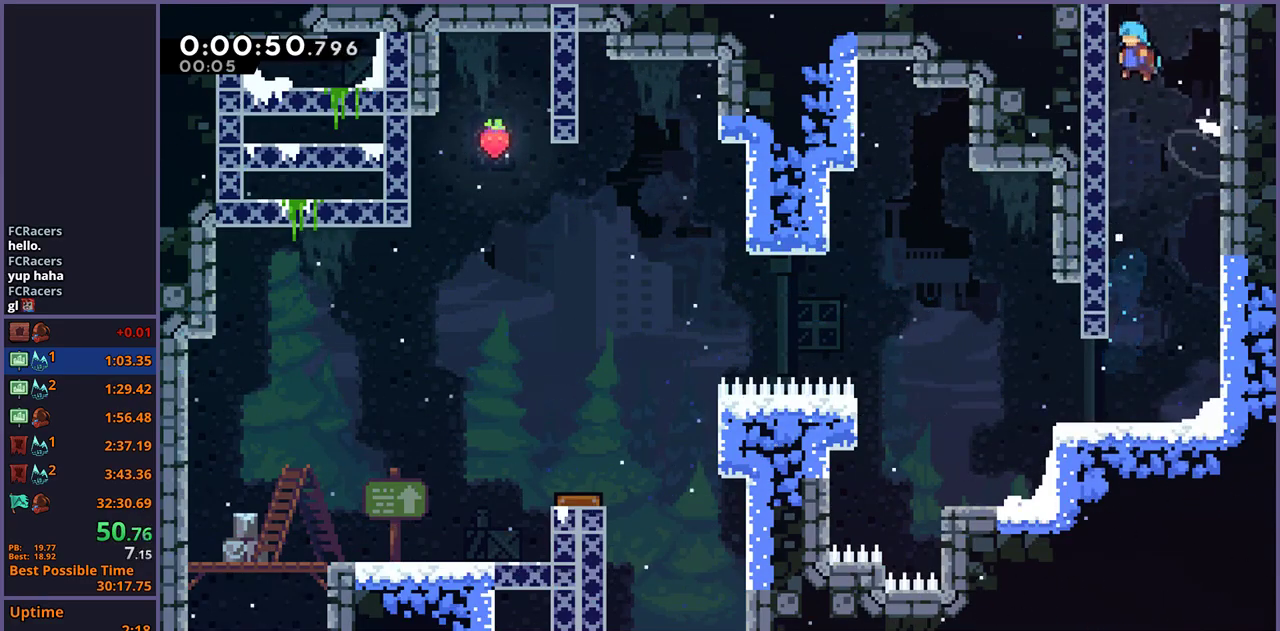
{"buttons": ["CROSS"], "left_stick": "left", "right_stick": "center", "events": [[33, "CROSS", "down"], [183, "left_stick", "left"]]}
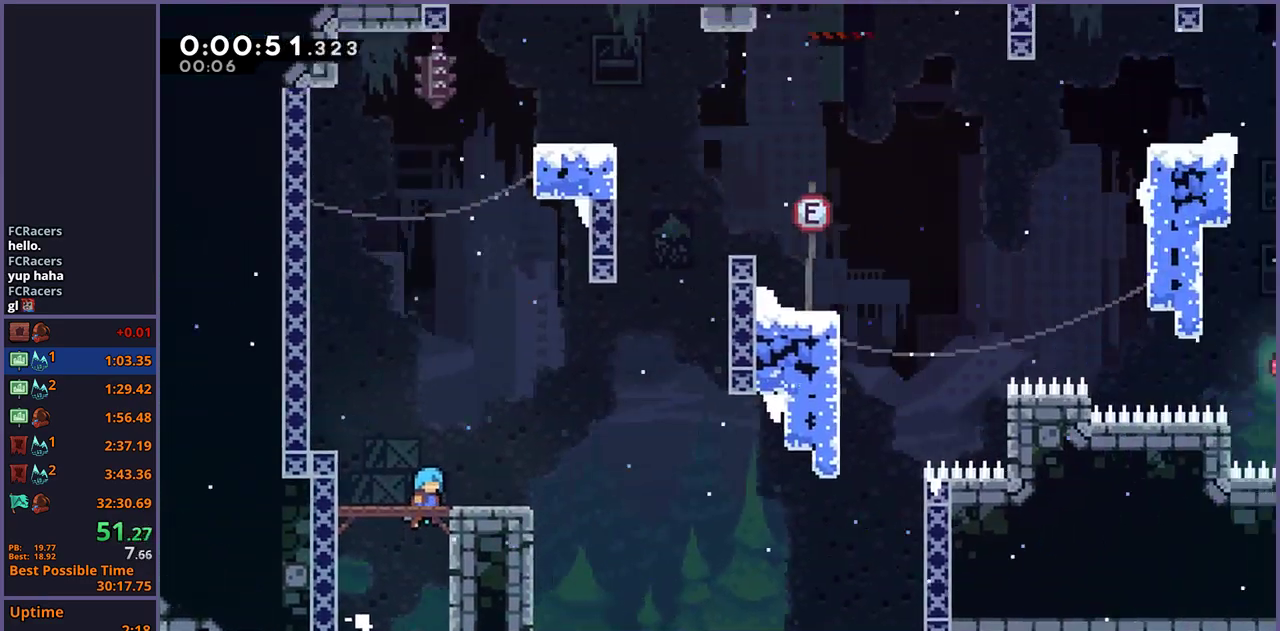
{"buttons": ["CROSS"], "left_stick": "left", "right_stick": "center", "events": []}
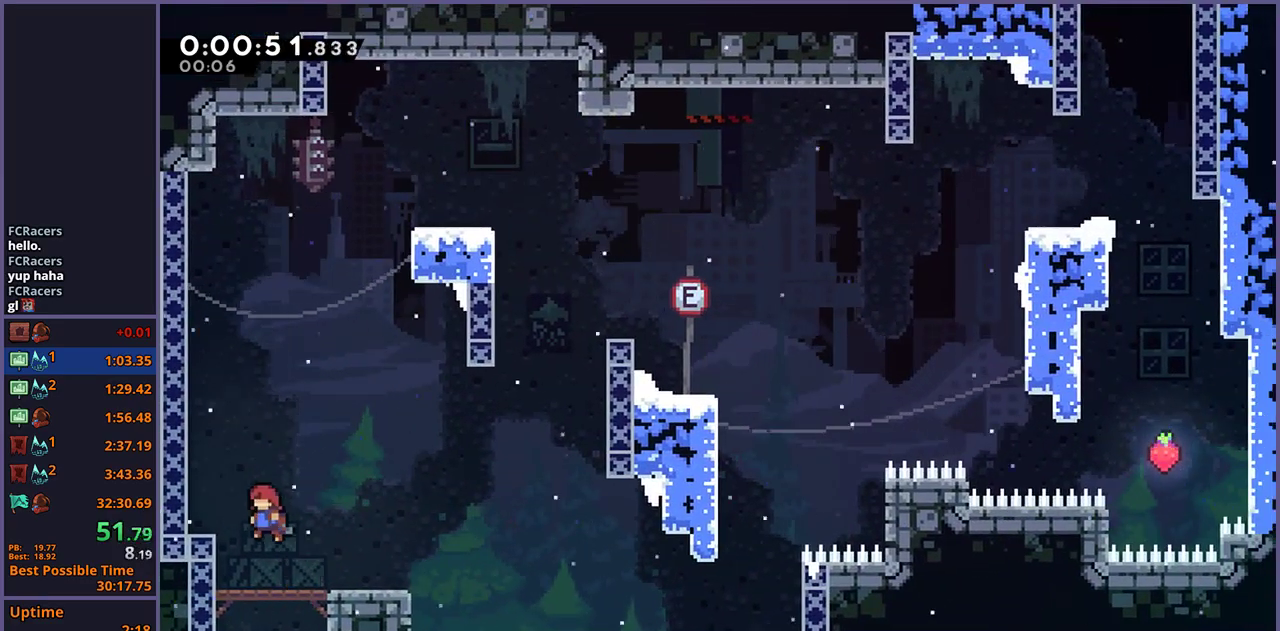
{"buttons": ["CROSS", "R1"], "left_stick": "up-right", "right_stick": "center", "events": [[67, "left_stick", "up-left"], [233, "CROSS", "up"], [250, "R1", "down"], [283, "left_stick", "up"], [483, "CROSS", "down"], [500, "left_stick", "up-right"]]}
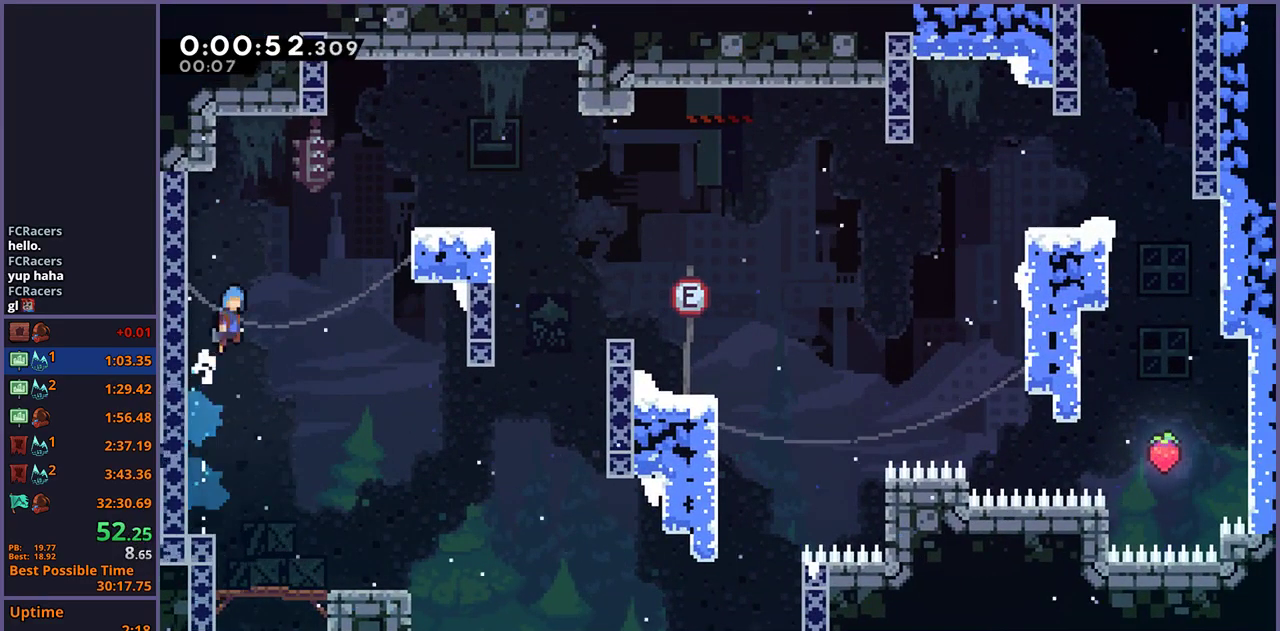
{"buttons": [], "left_stick": "center", "right_stick": "center", "events": [[167, "R1", "up"], [167, "left_stick", "right"], [400, "CROSS", "up"], [433, "left_stick", "center"]]}
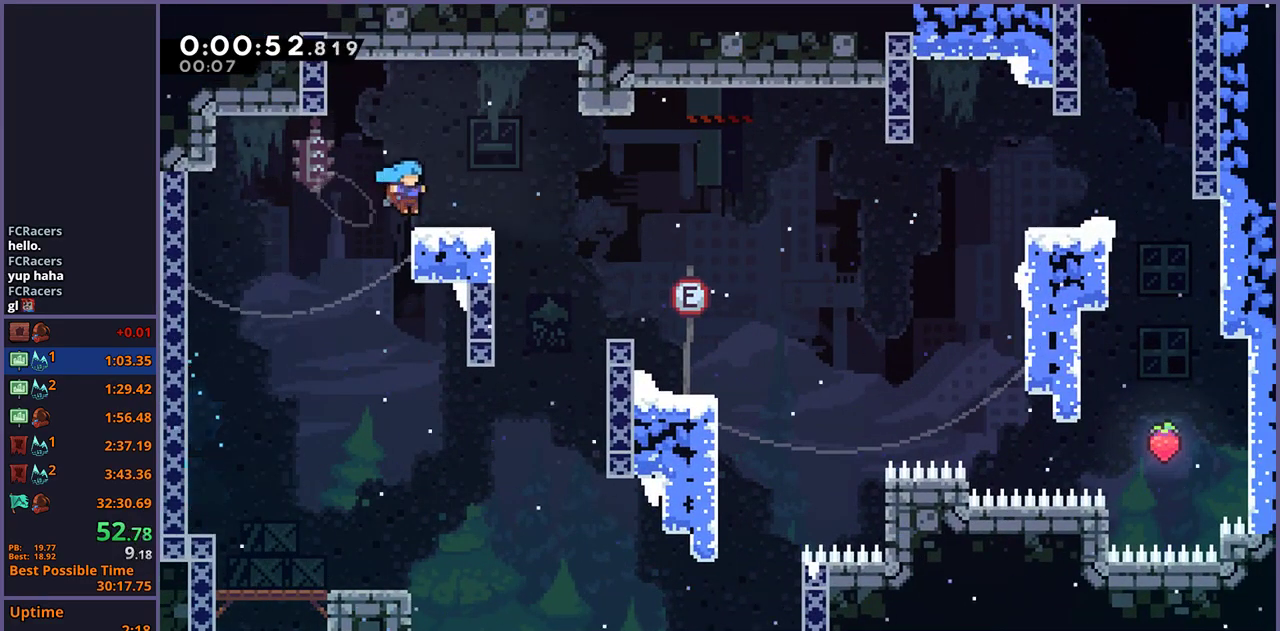
{"buttons": [], "left_stick": "right", "right_stick": "center", "events": [[50, "left_stick", "down-right"], [83, "R1", "down"], [300, "CROSS", "down"], [367, "left_stick", "right"], [433, "R1", "up"], [500, "CROSS", "up"]]}
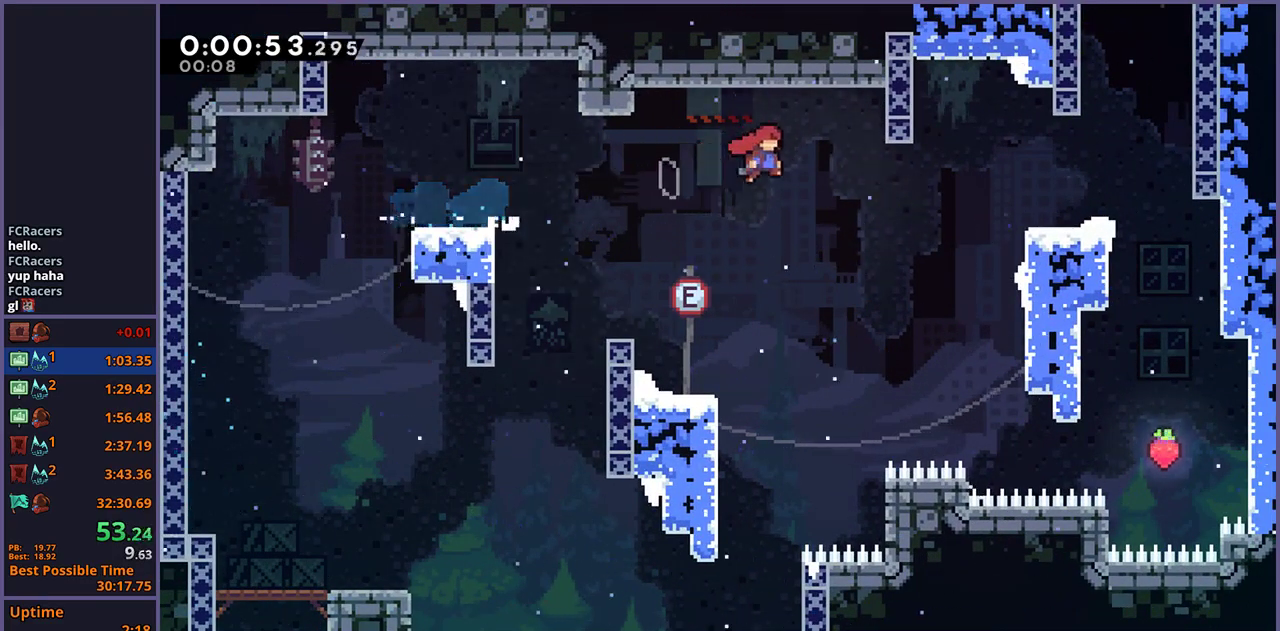
{"buttons": ["CROSS"], "left_stick": "up", "right_stick": "center", "events": [[183, "R1", "down"], [400, "CROSS", "down"], [417, "R1", "up"], [450, "left_stick", "up"]]}
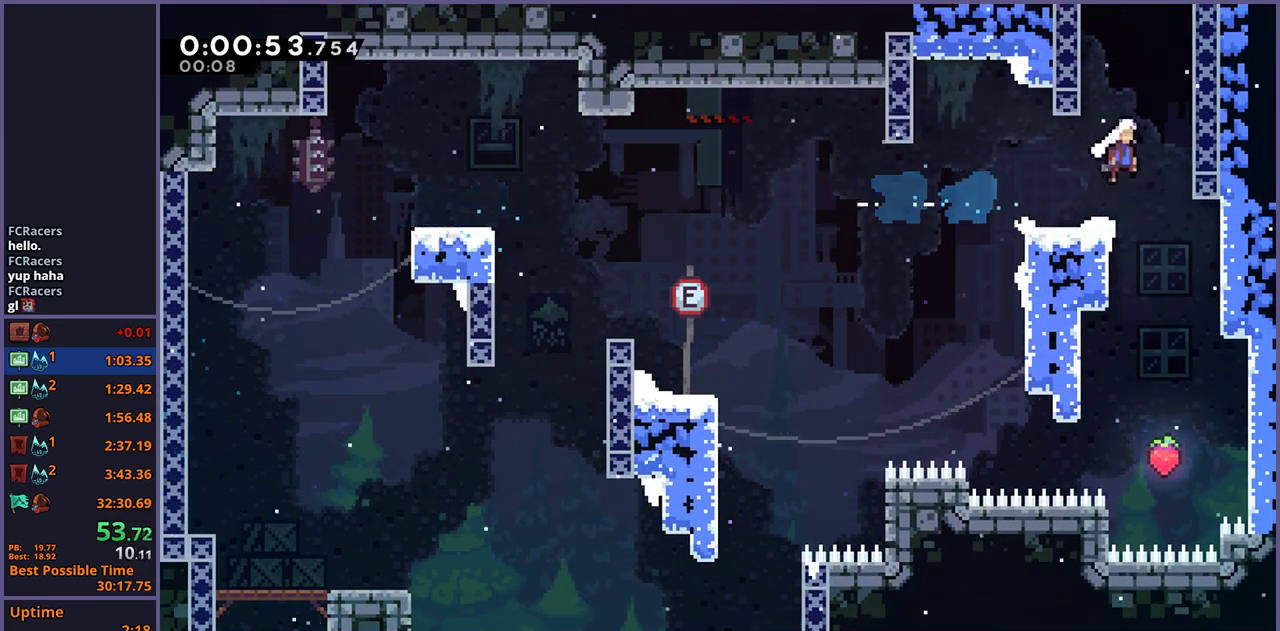
{"buttons": [], "left_stick": "center", "right_stick": "center", "events": [[33, "R1", "down"], [50, "CROSS", "up"], [233, "R1", "up"], [400, "left_stick", "center"]]}
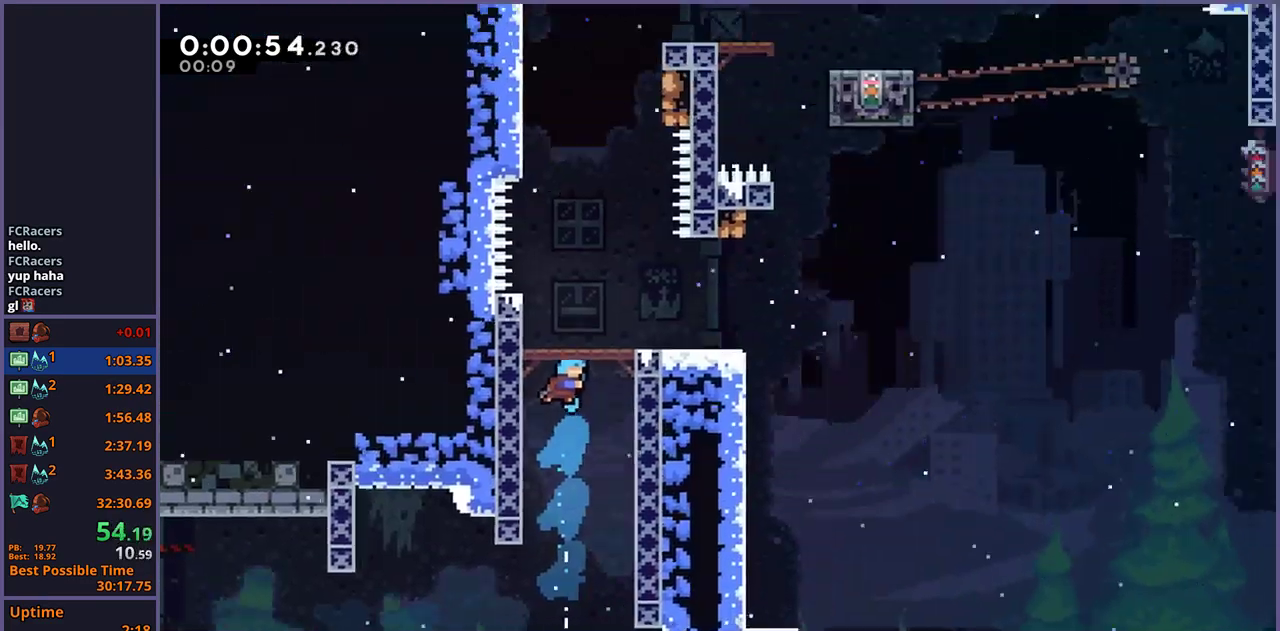
{"buttons": [], "left_stick": "center", "right_stick": "center", "events": []}
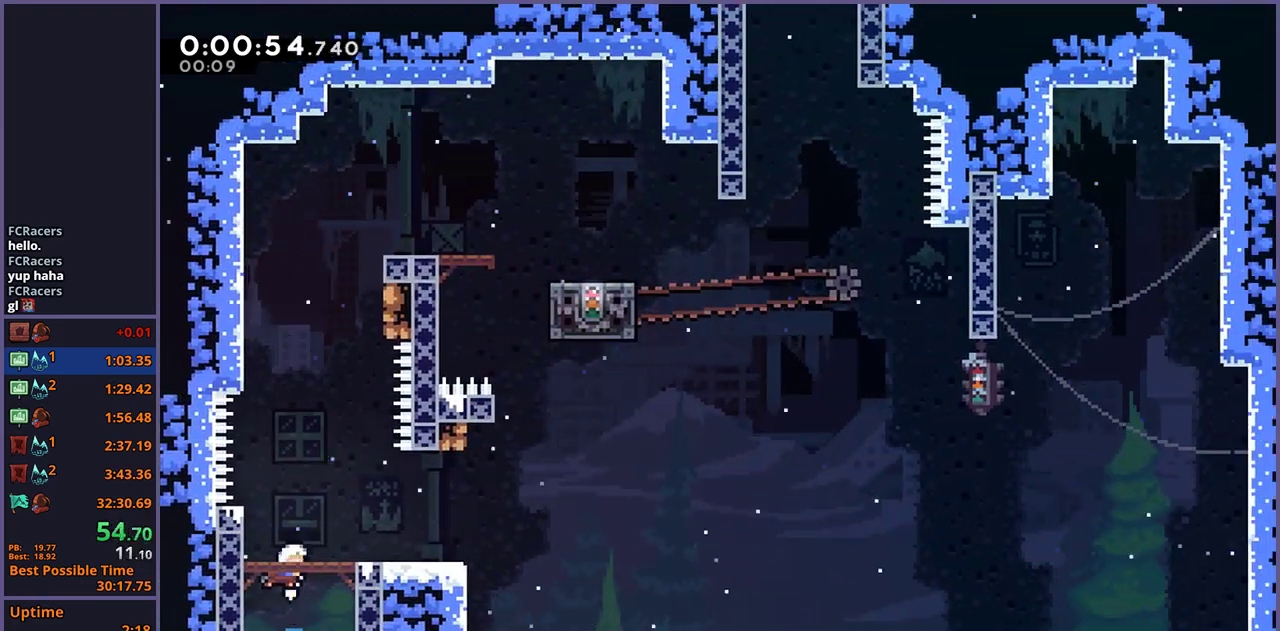
{"buttons": ["CROSS"], "left_stick": "right", "right_stick": "center", "events": [[117, "left_stick", "down-right"], [183, "R1", "down"], [367, "CROSS", "down"], [467, "left_stick", "right"], [483, "R1", "up"]]}
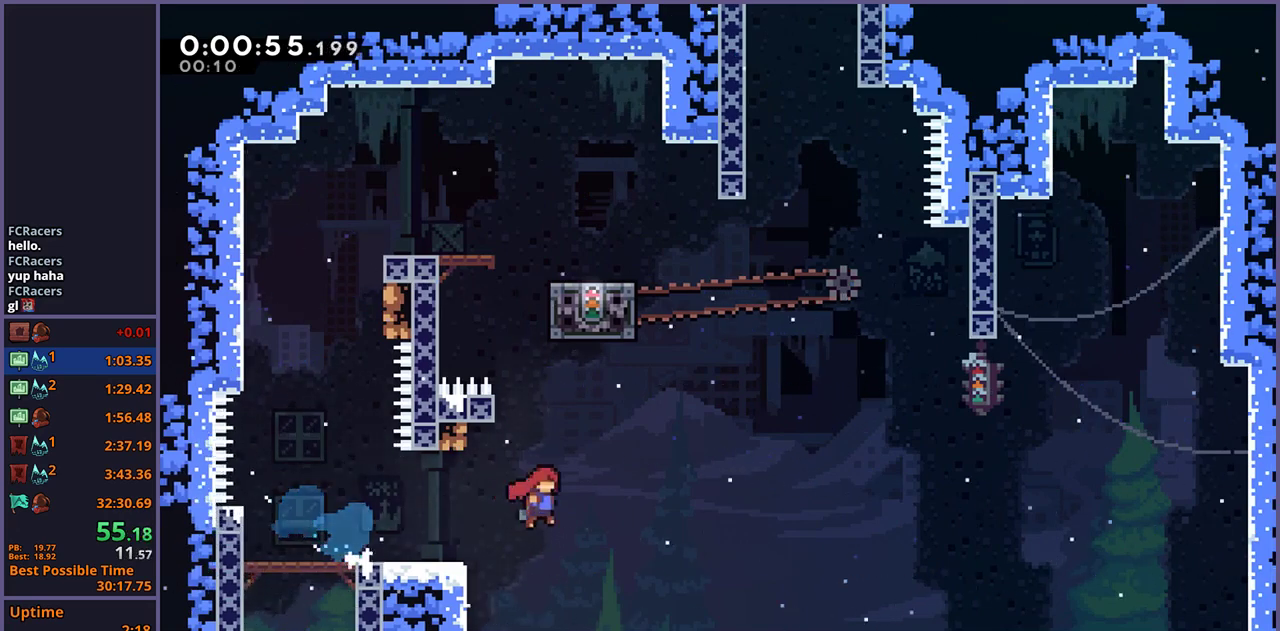
{"buttons": ["CROSS", "R1"], "left_stick": "up-right", "right_stick": "center", "events": [[100, "left_stick", "up"], [133, "CROSS", "up"], [150, "R1", "down"], [433, "CROSS", "down"], [433, "left_stick", "up-right"]]}
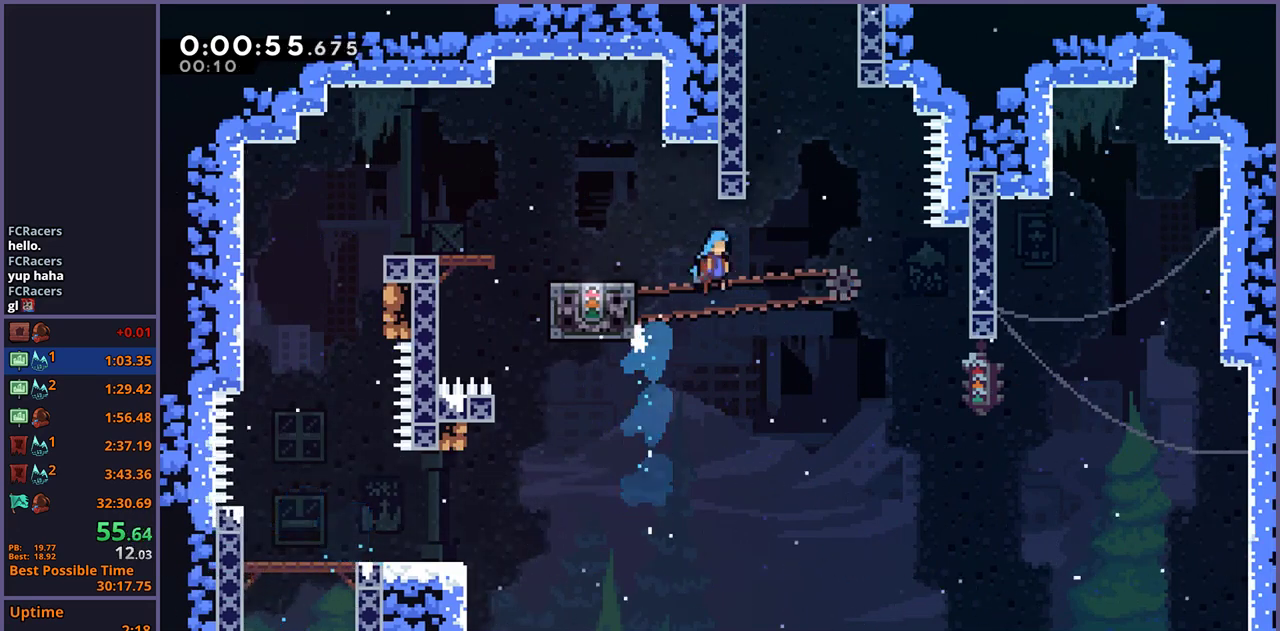
{"buttons": ["CROSS", "L1"], "left_stick": "up-left", "right_stick": "center", "events": [[17, "R1", "up"], [83, "left_stick", "up-left"], [183, "L1", "down"], [250, "CROSS", "up"], [300, "CROSS", "down"], [400, "CROSS", "up"], [450, "CROSS", "down"]]}
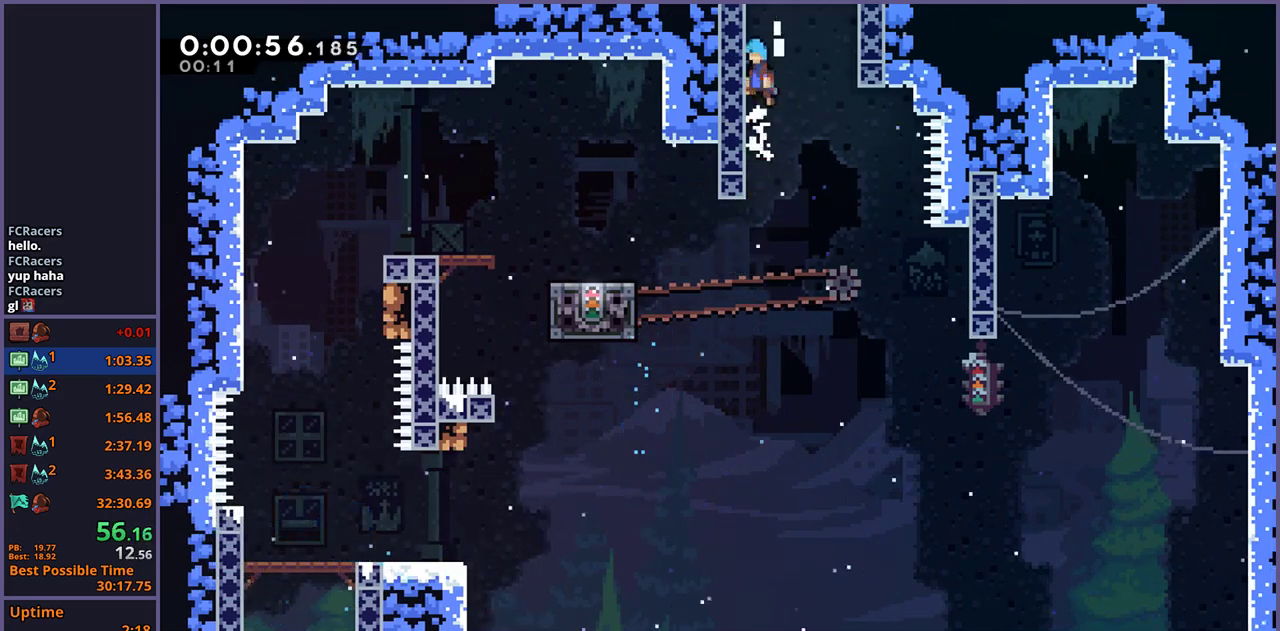
{"buttons": ["CROSS"], "left_stick": "right", "right_stick": "center", "events": [[33, "CROSS", "up"], [83, "CROSS", "down"], [233, "left_stick", "right"], [483, "L1", "up"]]}